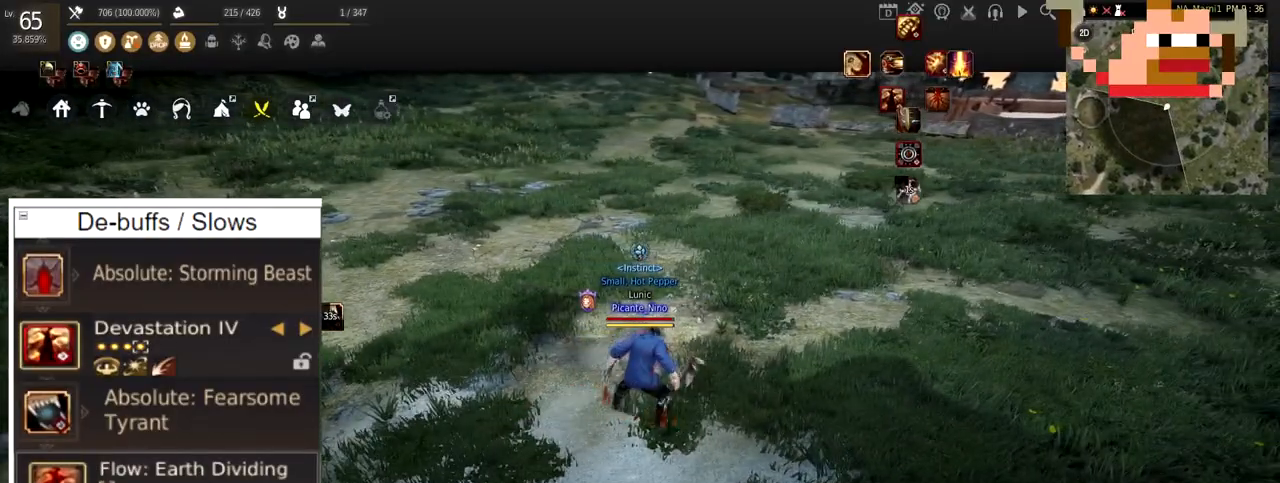
Gameplay with keyboard and mouse; each line is a JSON object with the keys and mouse buttons held at the frame after it. "events" lists presses ("down") and releases ("up") of "a", "c", "d", "e", "f", "q", "s", "shift", "space", "tab", "w", "x", "z", "mouse_left" and "mouse_right" between this image and that frame as [ms after this image, input, new state], when the widget could be followed in between. "mouse_left", "mouse_right" = the "left", "right" buttons of the "mouse" list. No other keys are recorded. Mouse movement is not recorded.
{"keys": [], "mouse": [], "events": []}
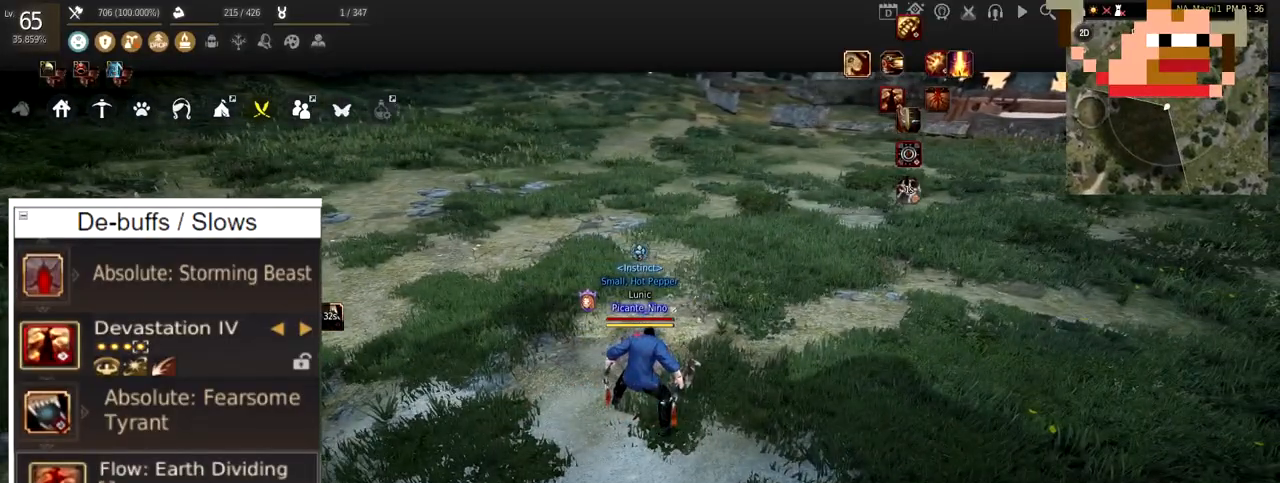
{"keys": ["w"], "mouse": [], "events": [[100, "w", "down"]]}
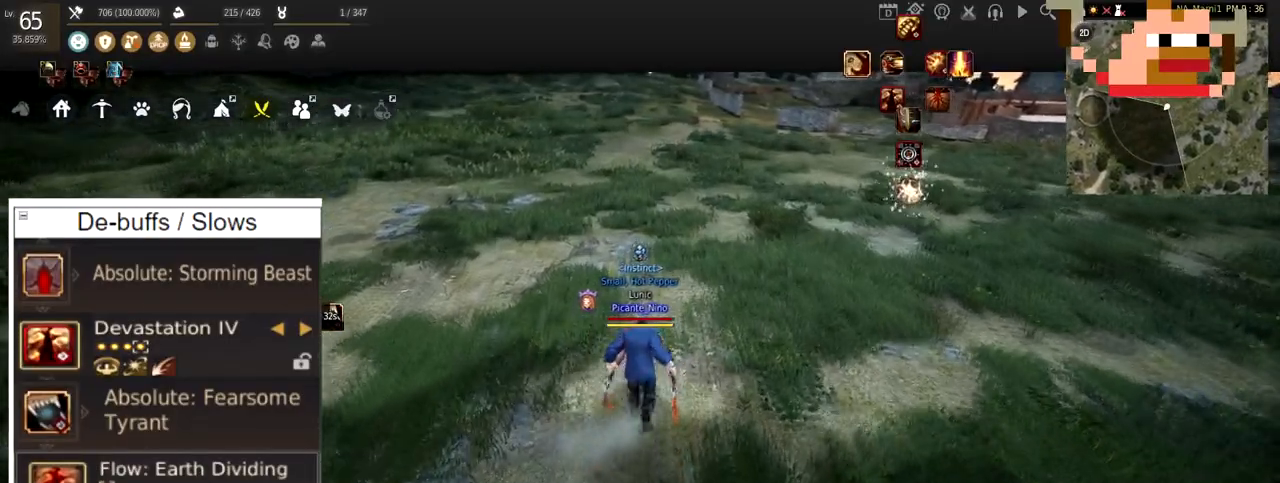
{"keys": ["w"], "mouse": [], "events": []}
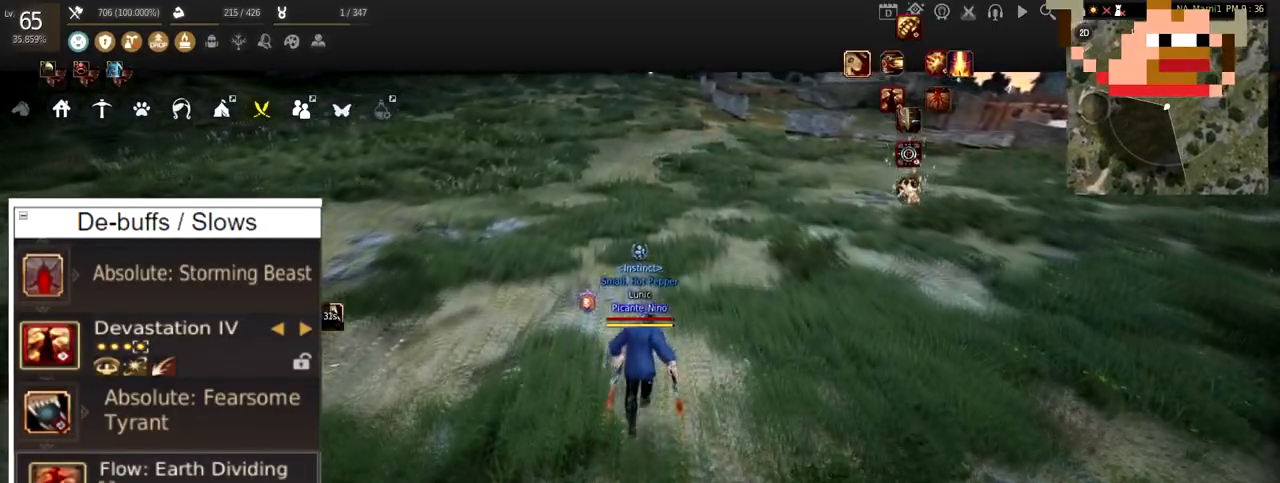
{"keys": ["w"], "mouse": [], "events": []}
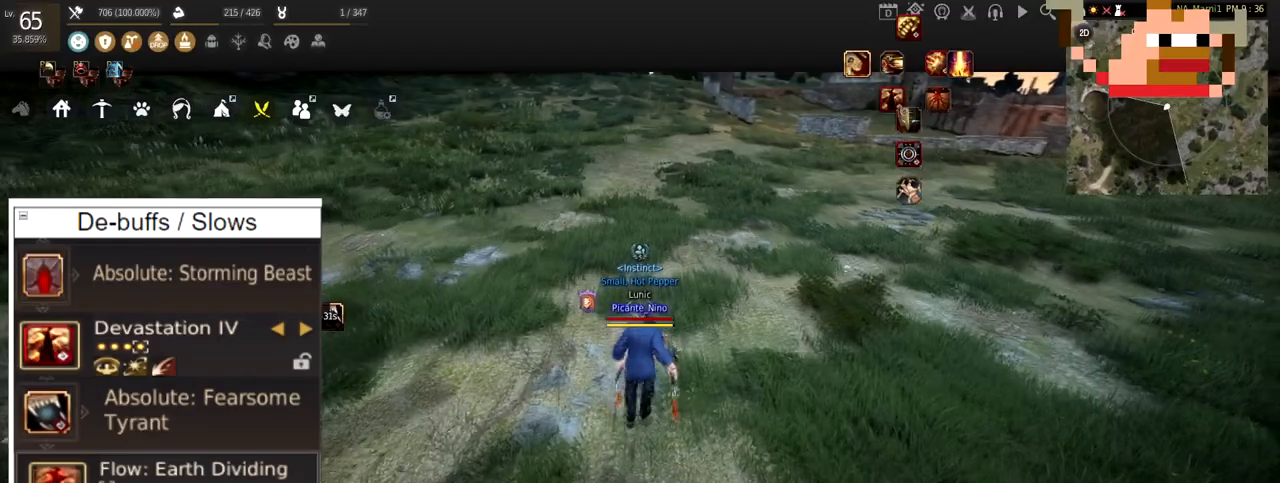
{"keys": ["w"], "mouse": [], "events": []}
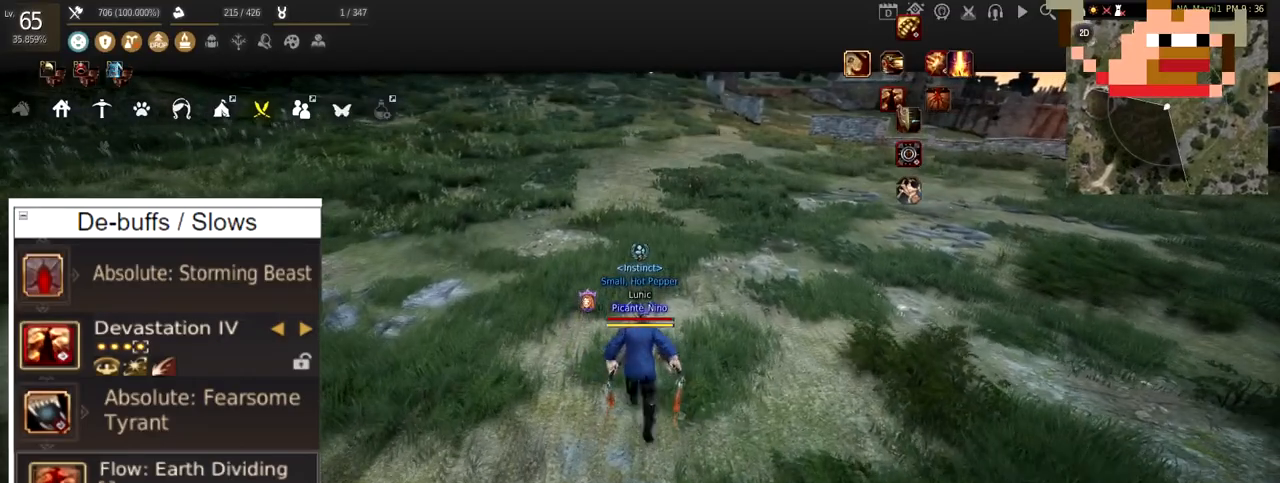
{"keys": [], "mouse": [], "events": [[16, "w", "up"]]}
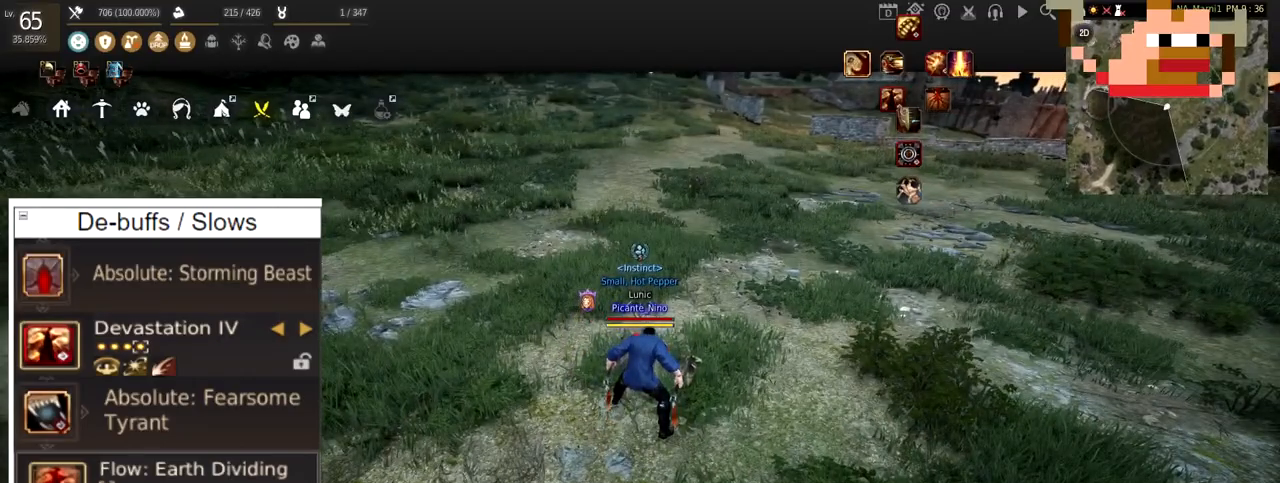
{"keys": [], "mouse": [], "events": []}
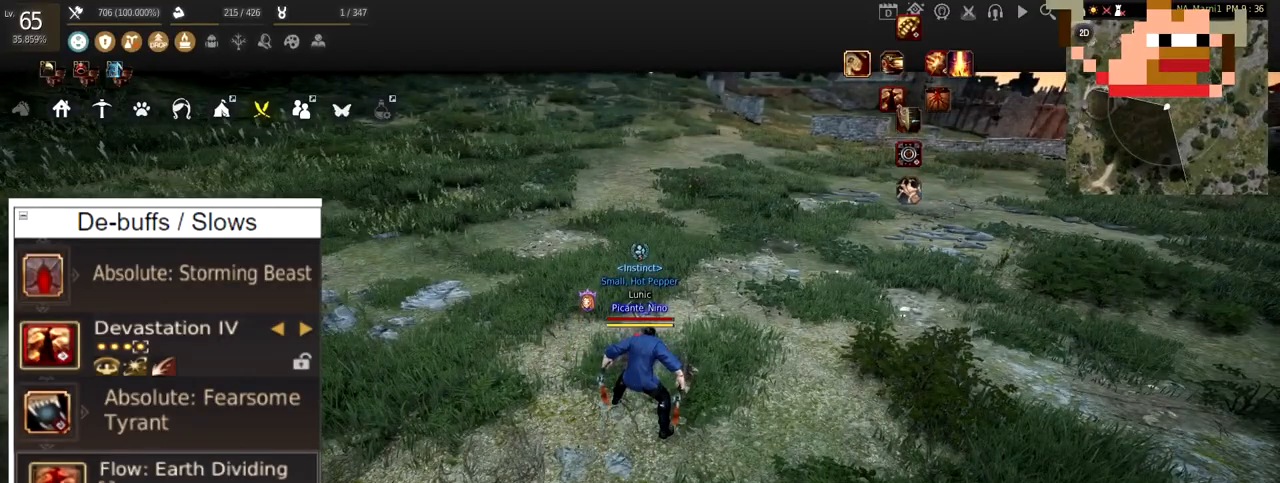
{"keys": ["d"], "mouse": [], "events": [[400, "d", "down"]]}
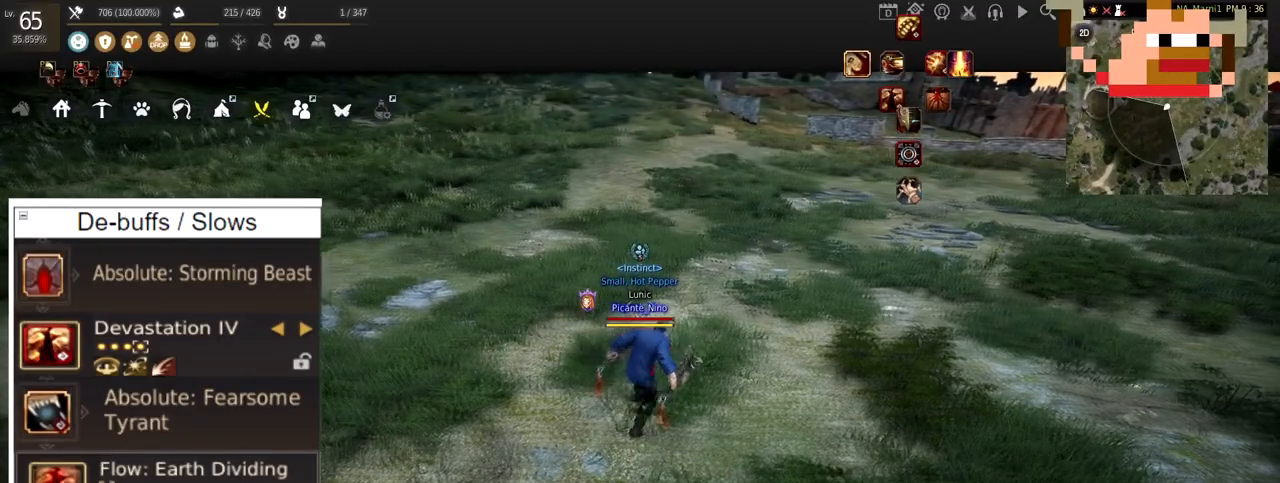
{"keys": ["d"], "mouse": [], "events": []}
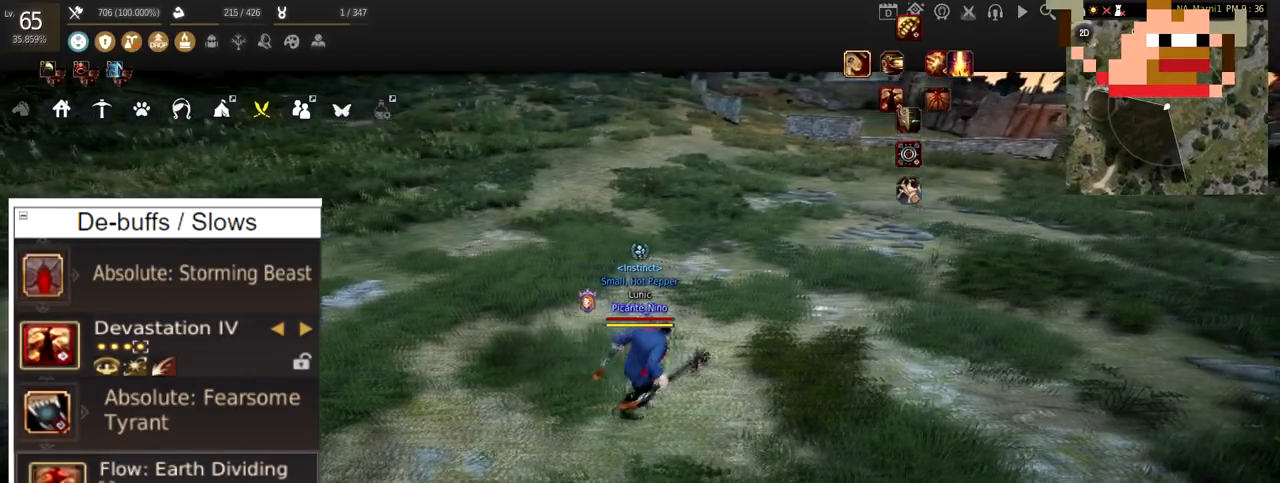
{"keys": ["w"], "mouse": [], "events": [[367, "d", "up"], [500, "w", "down"]]}
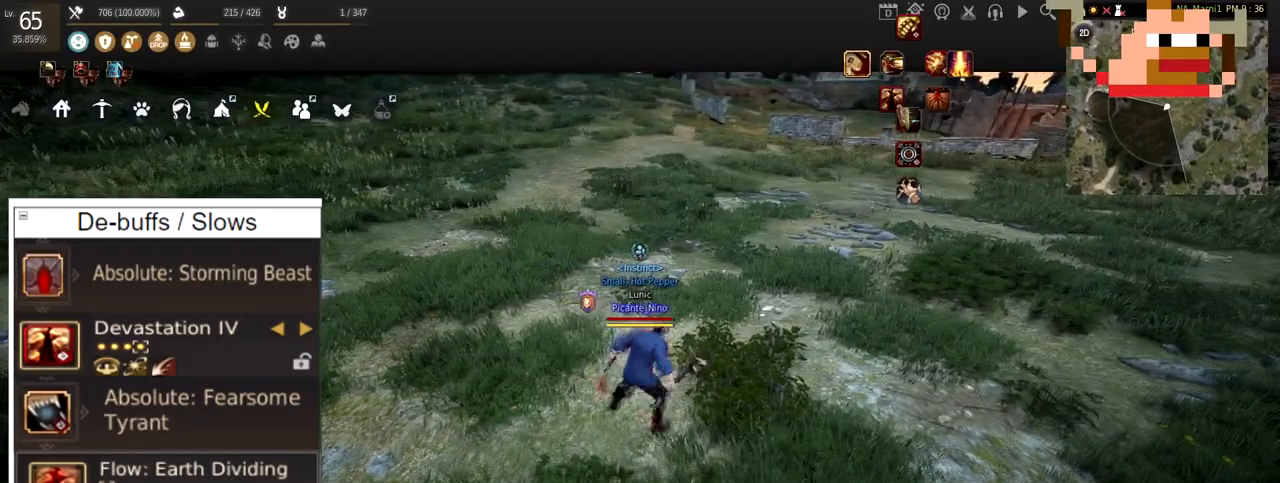
{"keys": ["w"], "mouse": [], "events": []}
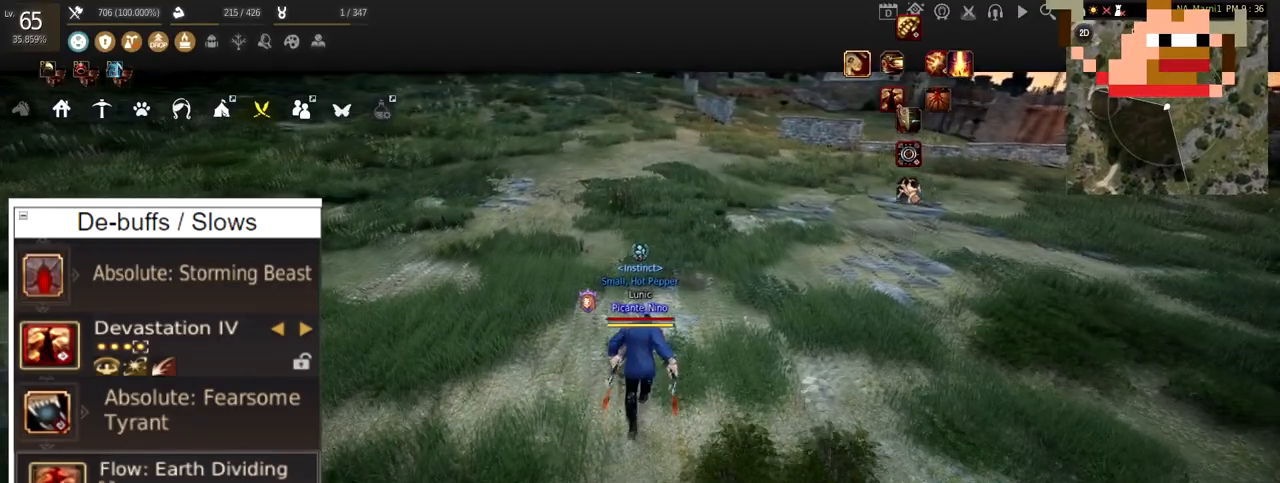
{"keys": [], "mouse": [], "events": [[417, "w", "up"]]}
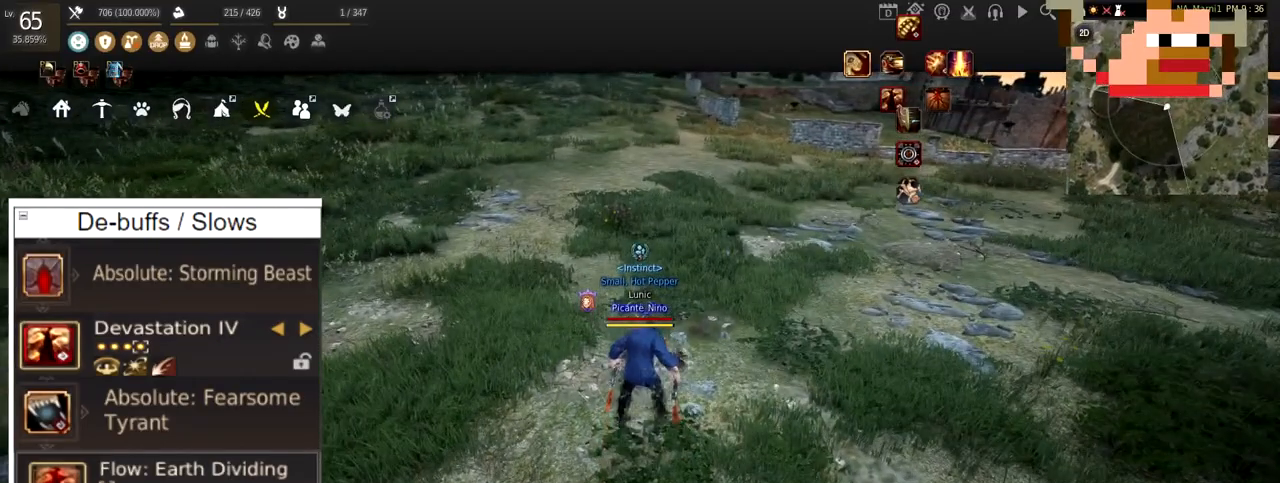
{"keys": [], "mouse": [], "events": []}
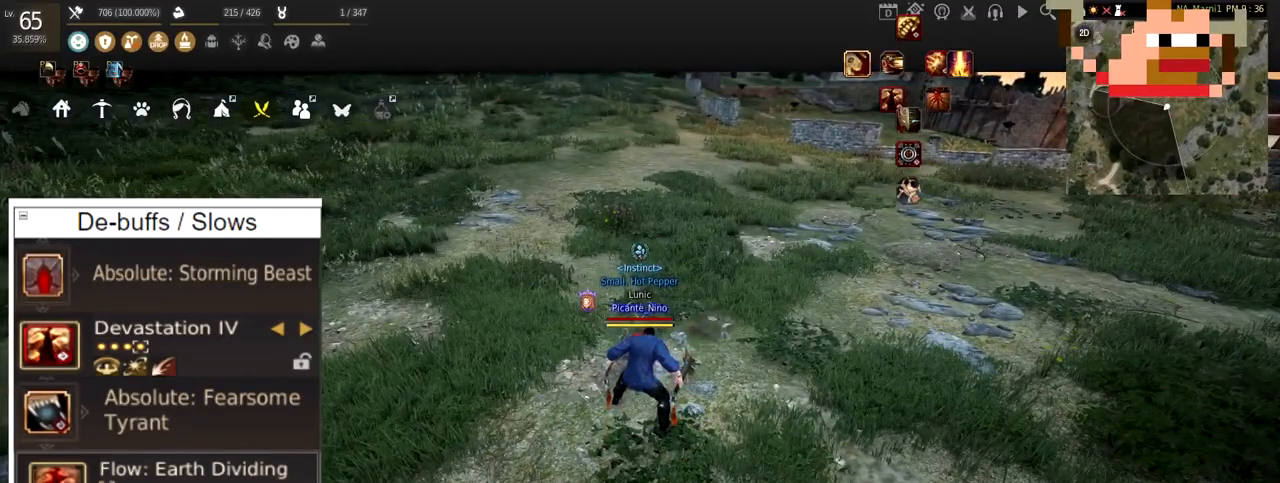
{"keys": [], "mouse": [], "events": []}
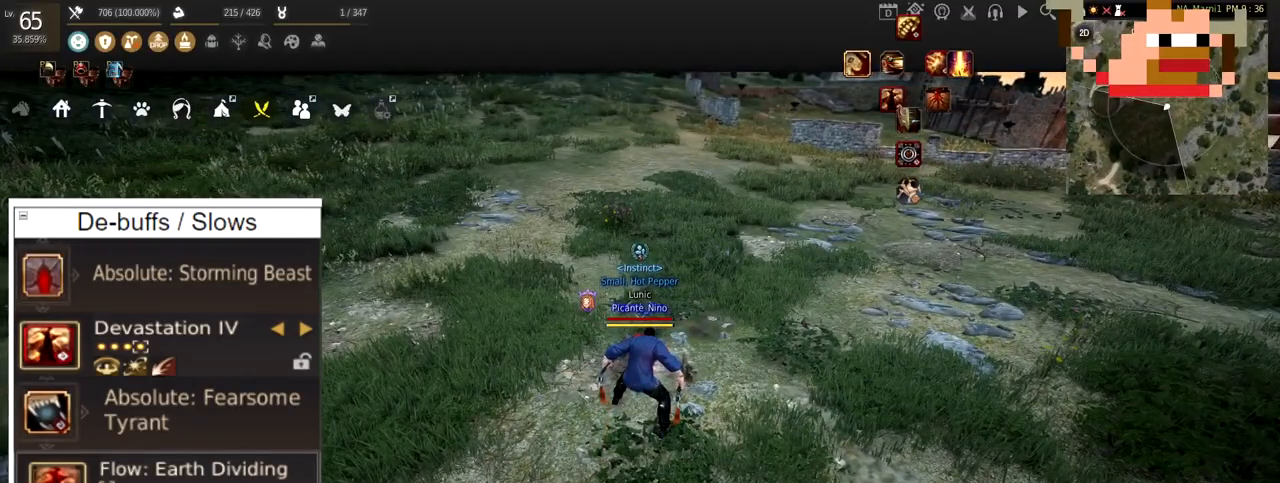
{"keys": ["d"], "mouse": [], "events": [[100, "d", "down"]]}
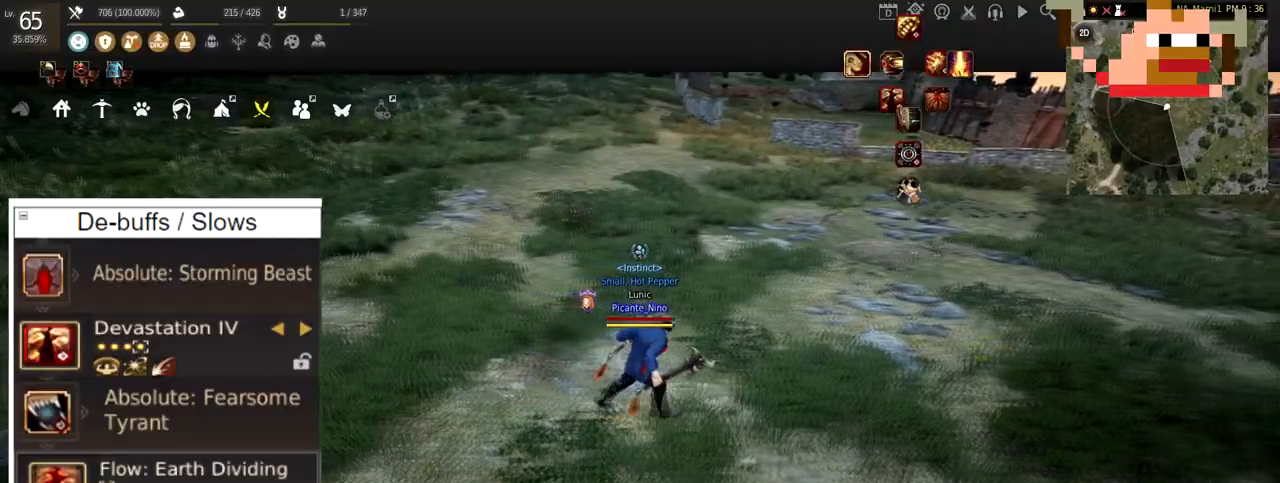
{"keys": [], "mouse": [], "events": [[500, "d", "up"]]}
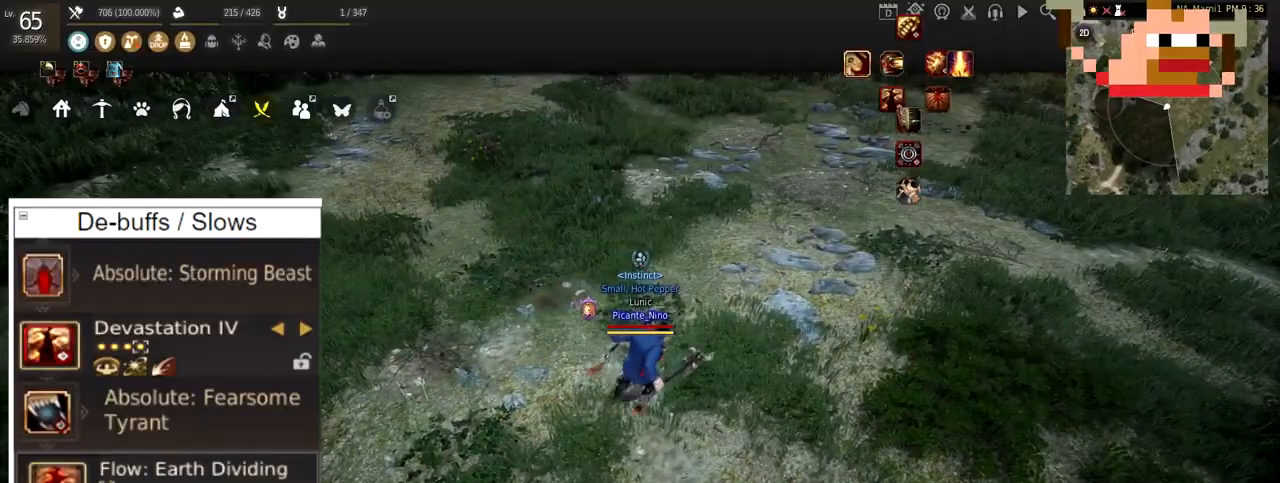
{"keys": ["d"], "mouse": [], "events": [[167, "d", "down"]]}
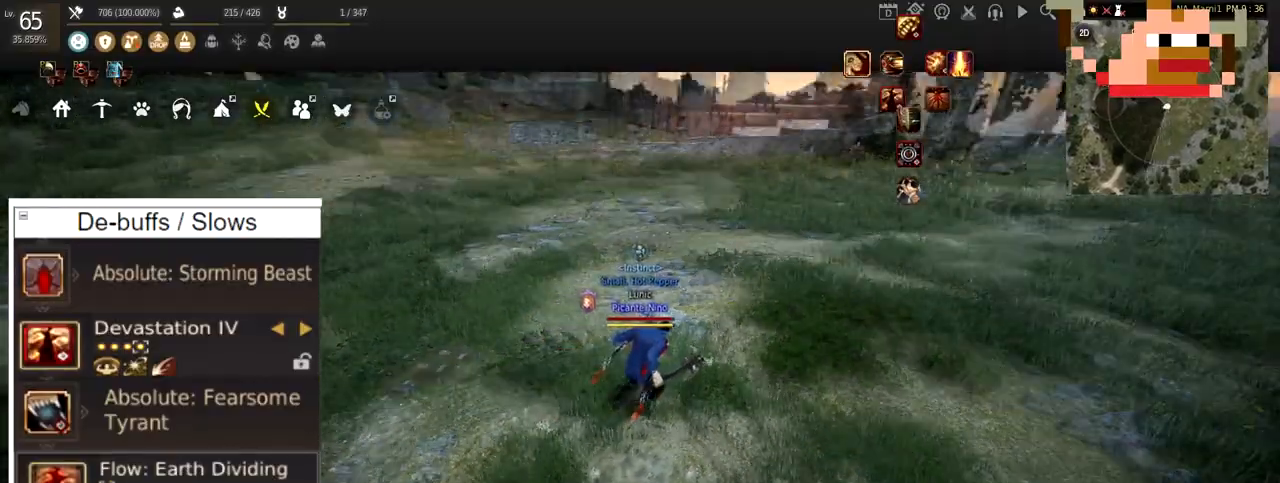
{"keys": [], "mouse": [], "events": [[33, "mouse_right", "down"], [250, "mouse_right", "up"], [300, "d", "up"]]}
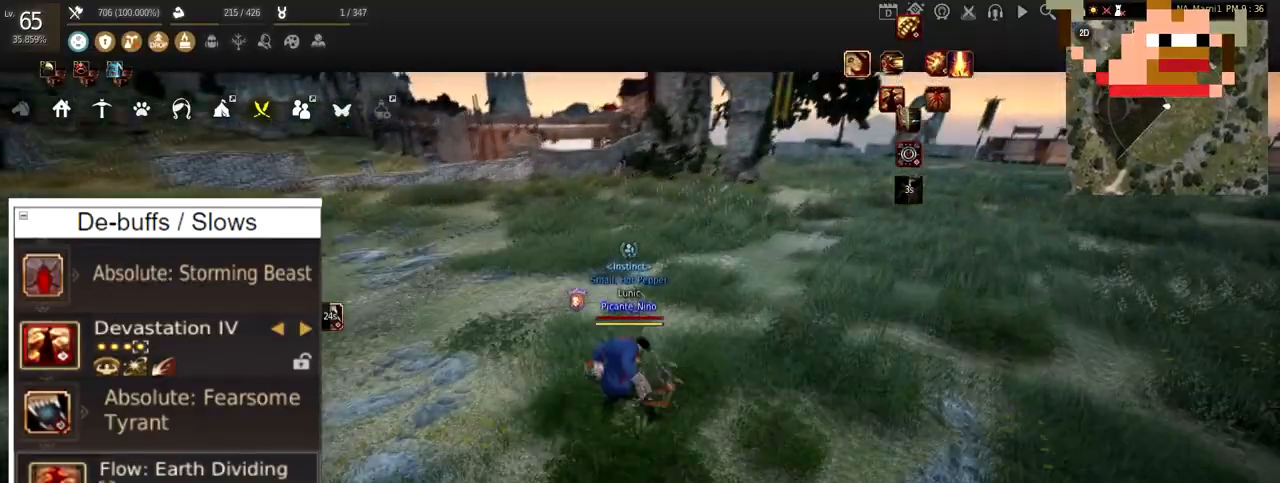
{"keys": ["a"], "mouse": [], "events": [[267, "a", "down"]]}
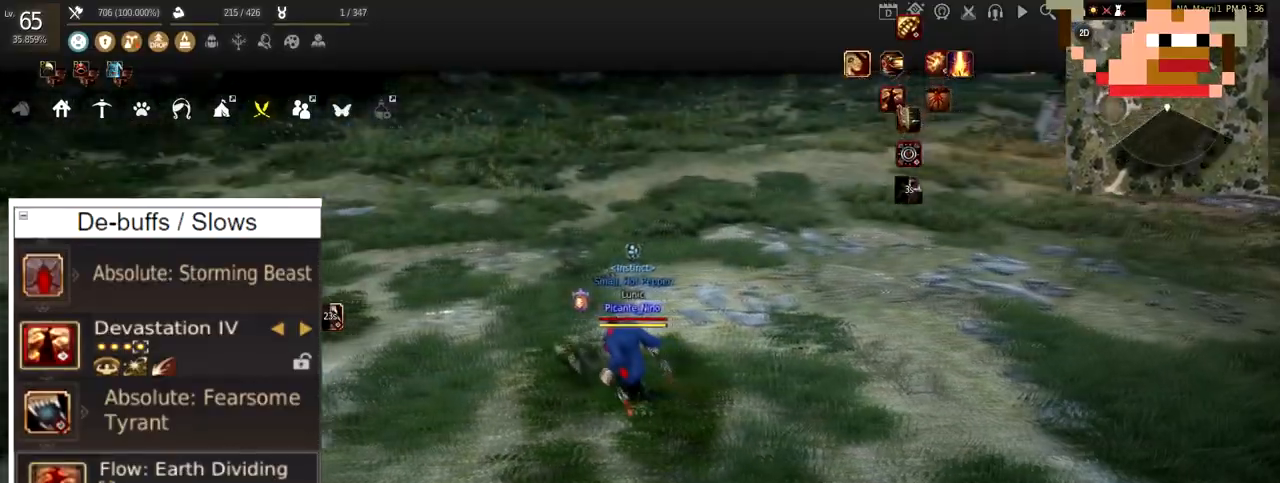
{"keys": ["a"], "mouse": [], "events": []}
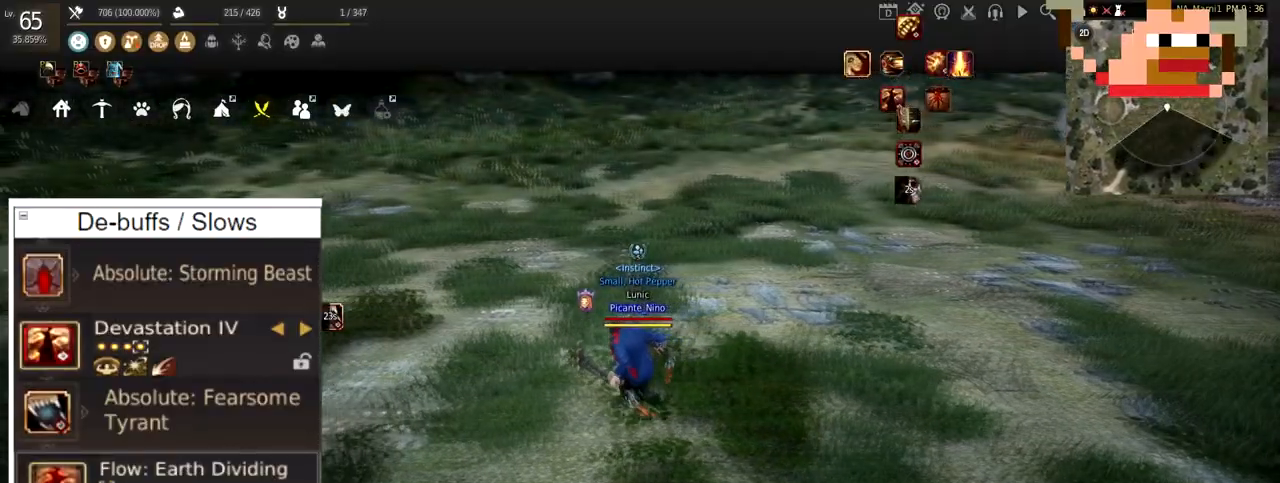
{"keys": [], "mouse": [], "events": [[67, "a", "up"]]}
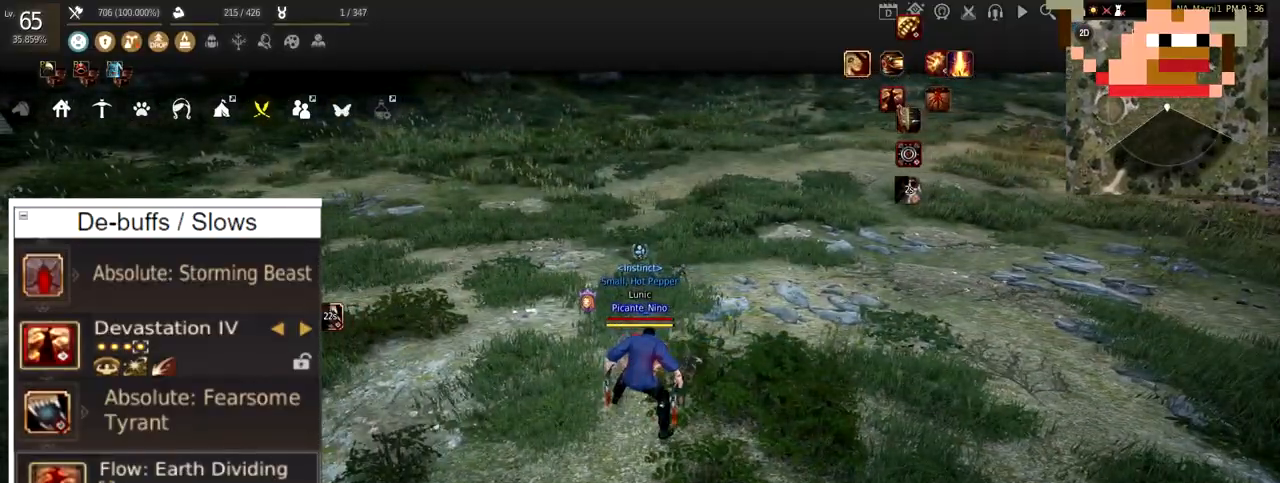
{"keys": [], "mouse": [], "events": []}
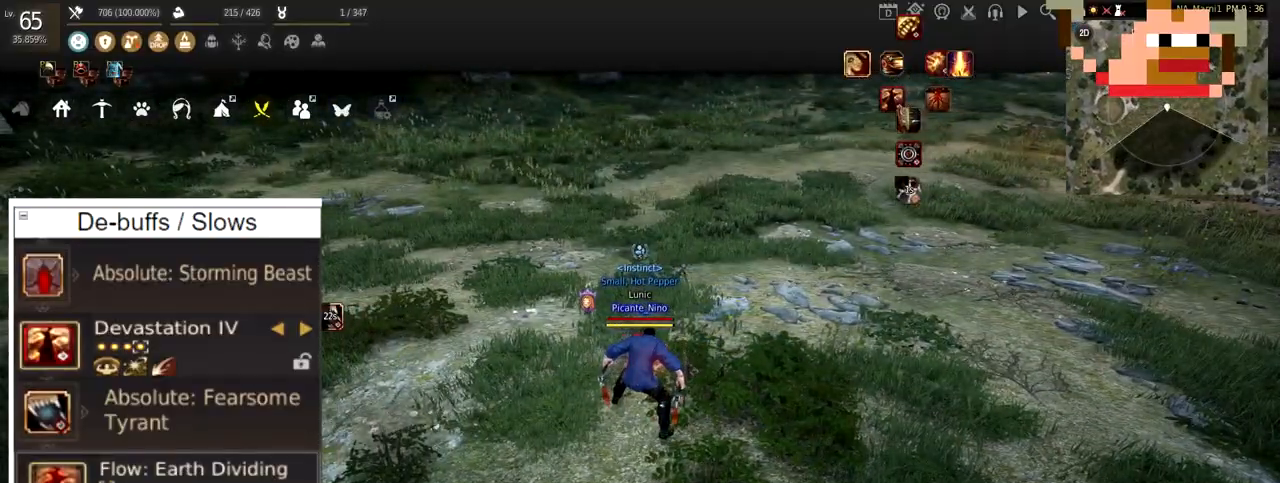
{"keys": ["w"], "mouse": [], "events": [[34, "w", "down"]]}
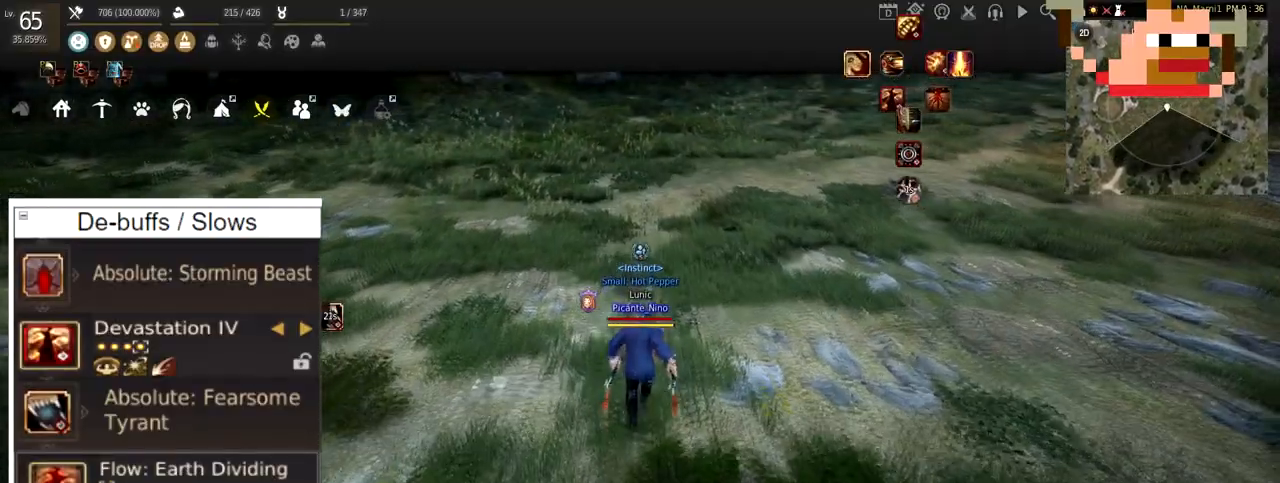
{"keys": [], "mouse": [], "events": [[333, "w", "up"]]}
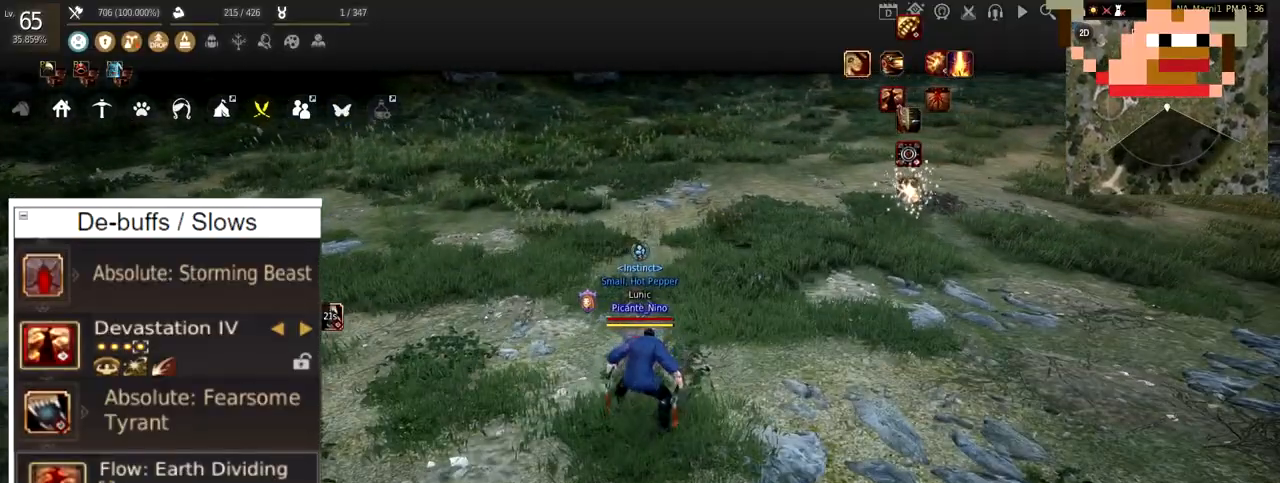
{"keys": [], "mouse": [], "events": []}
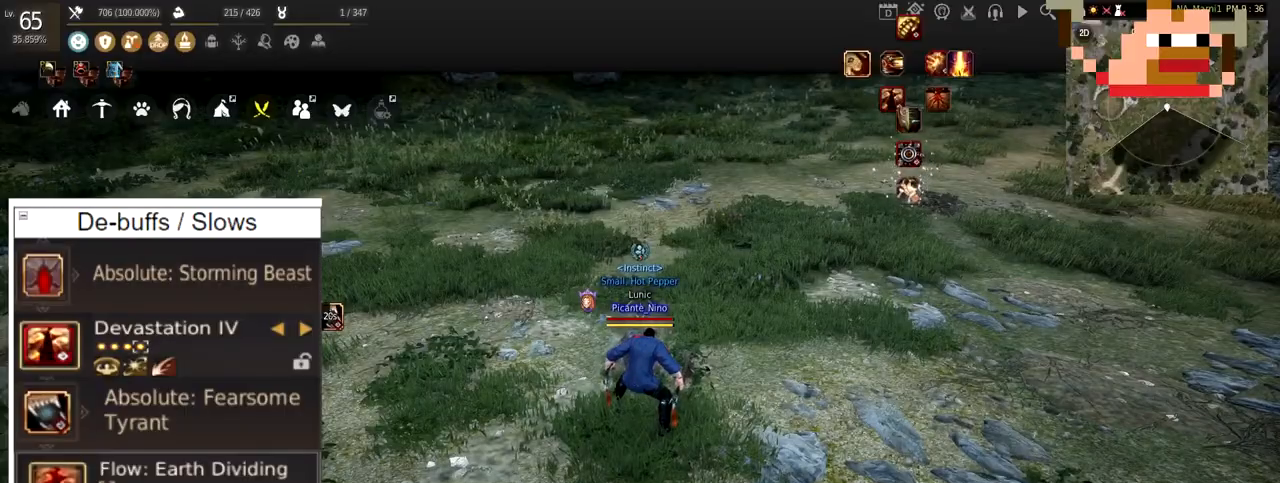
{"keys": [], "mouse": [], "events": []}
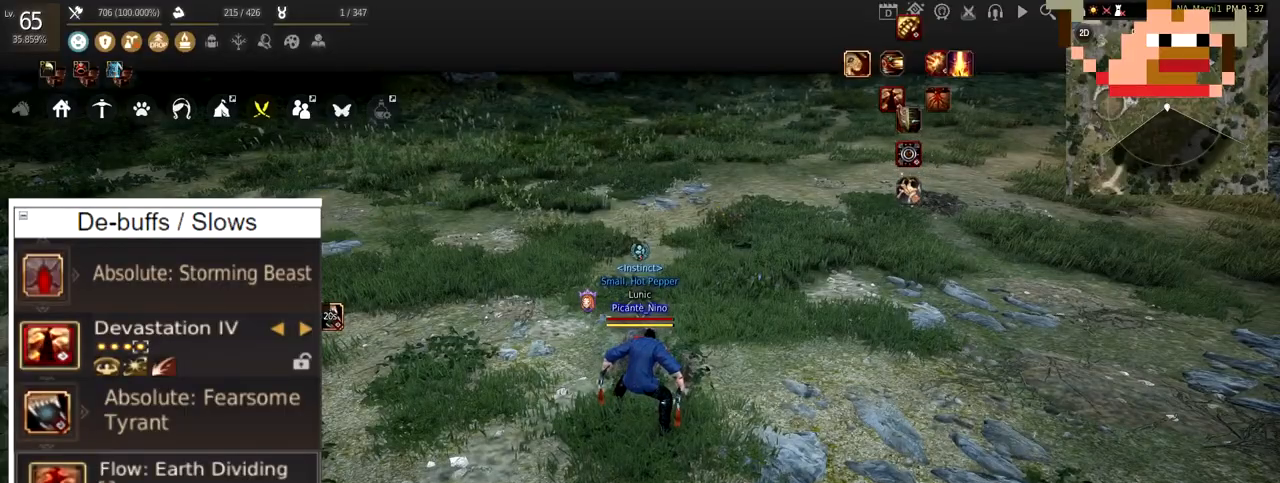
{"keys": [], "mouse": [], "events": []}